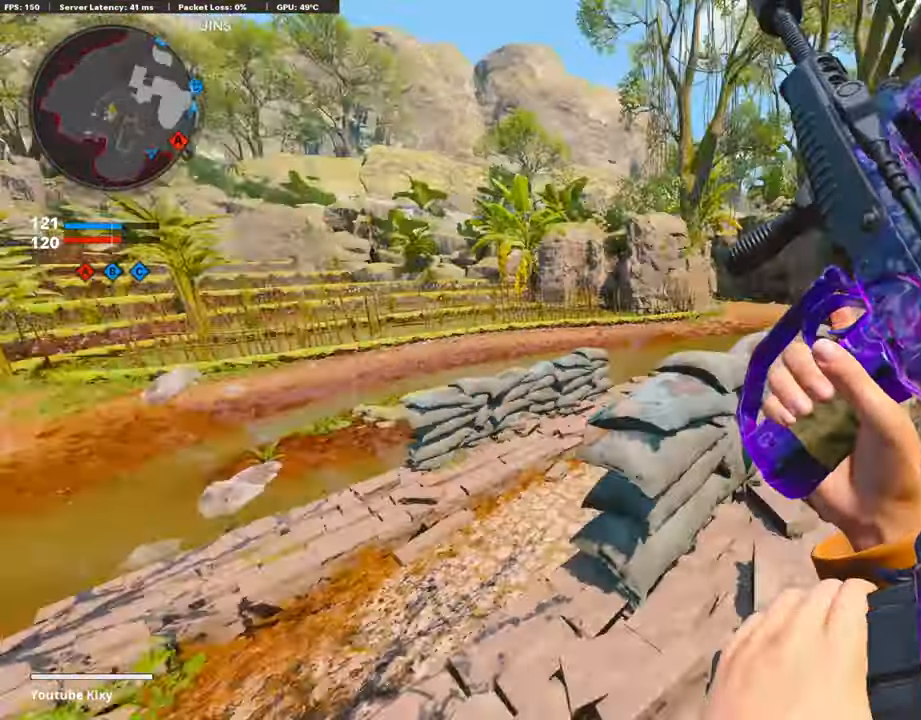
Gameplay with a controller (PlayStation layout); each line is a JSON object with the inputs held at the frame after it. "events" lists button and stick changes between this image and that frame as [ms after this image, input, new state], when the widget could be followed in between.
{"buttons": [], "left_stick": "up-right", "right_stick": "center", "events": [[50, "L3", "up"], [50, "left_stick", "down-left"], [84, "right_stick", "center"], [134, "TRIANGLE", "down"], [134, "left_stick", "center"], [234, "TRIANGLE", "up"], [234, "left_stick", "up-right"], [267, "TRIANGLE", "down"], [367, "TRIANGLE", "up"]]}
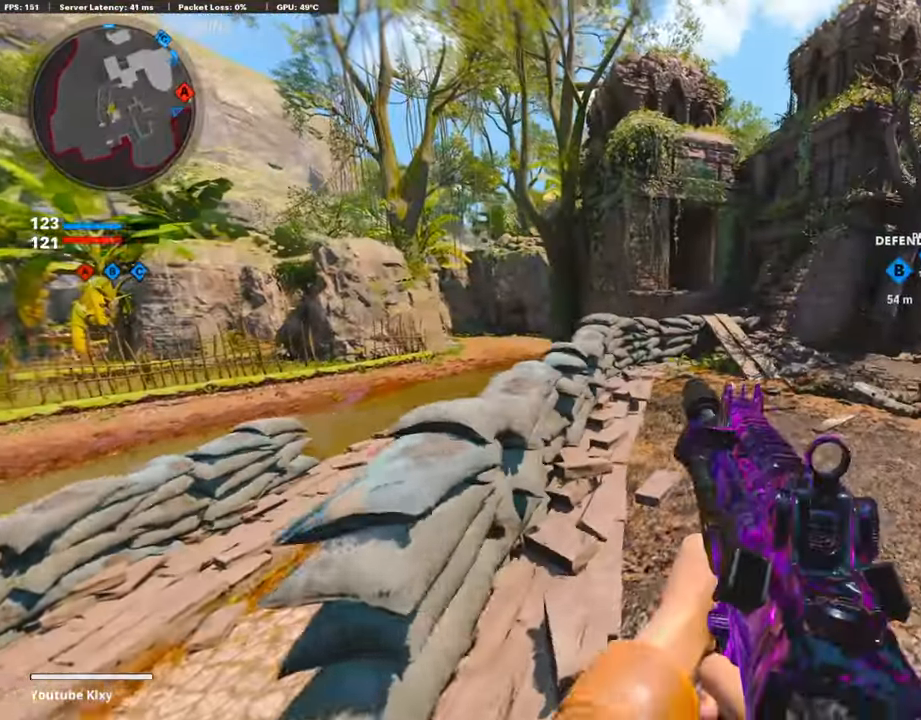
{"buttons": ["L3", "R3"], "left_stick": "up", "right_stick": "center", "events": [[50, "L3", "down"], [134, "left_stick", "up"], [134, "right_stick", "right"], [334, "right_stick", "center"], [367, "L3", "up"], [484, "L3", "down"], [484, "R3", "down"]]}
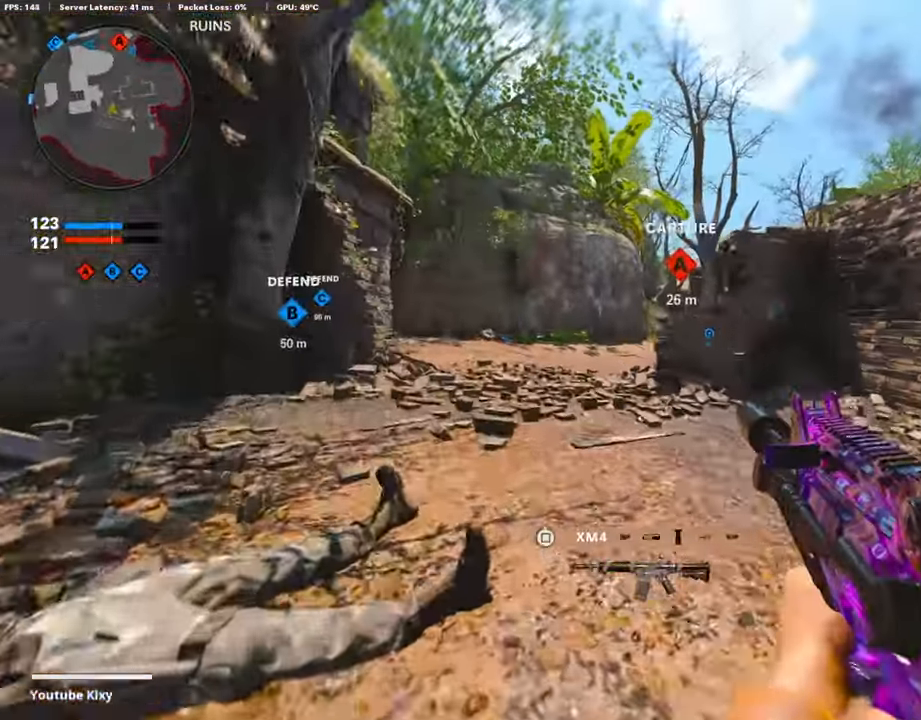
{"buttons": ["L3"], "left_stick": "up", "right_stick": "center", "events": [[234, "R3", "up"], [234, "TRIANGLE", "down"], [417, "TRIANGLE", "up"]]}
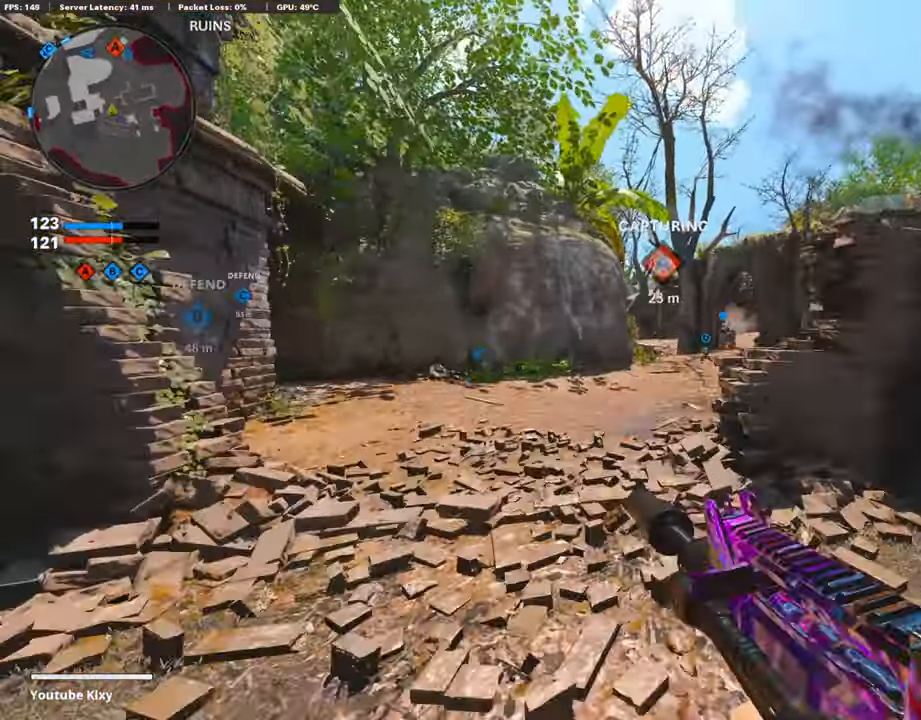
{"buttons": [], "left_stick": "up-right", "right_stick": "right", "events": [[184, "L3", "up"], [267, "L3", "down"], [500, "L3", "up"], [500, "left_stick", "up-right"], [500, "right_stick", "right"]]}
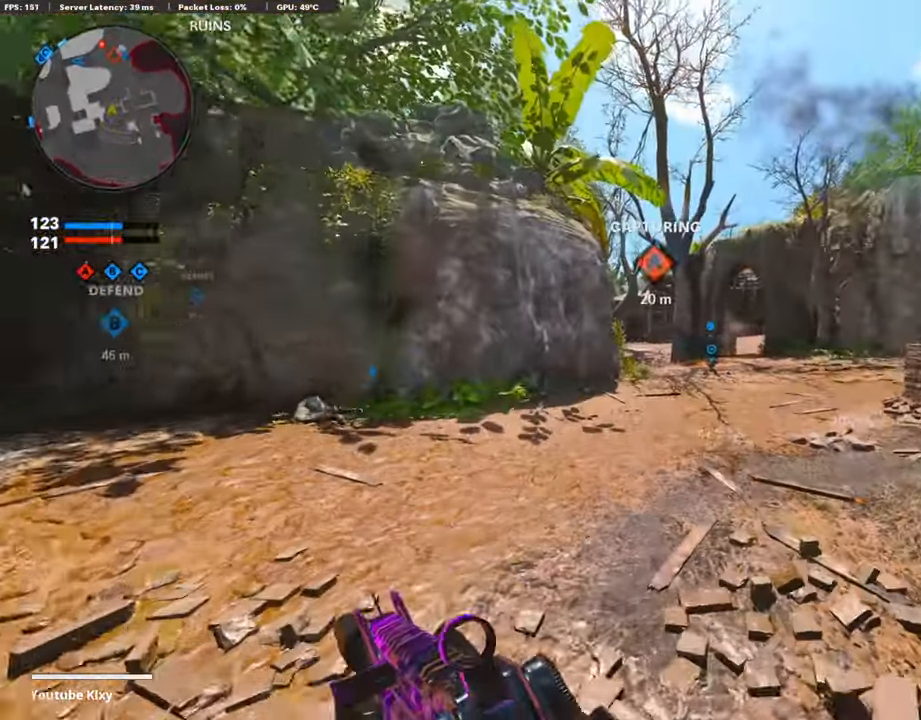
{"buttons": [], "left_stick": "up-right", "right_stick": "left", "events": [[150, "right_stick", "center"], [317, "right_stick", "left"]]}
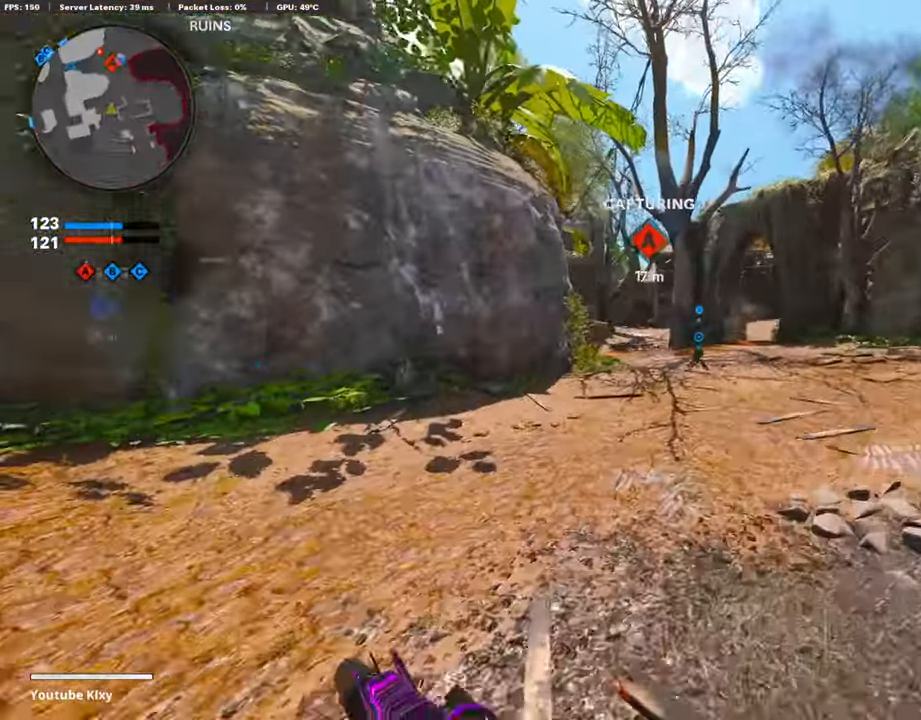
{"buttons": [], "left_stick": "up-right", "right_stick": "center", "events": [[100, "right_stick", "center"]]}
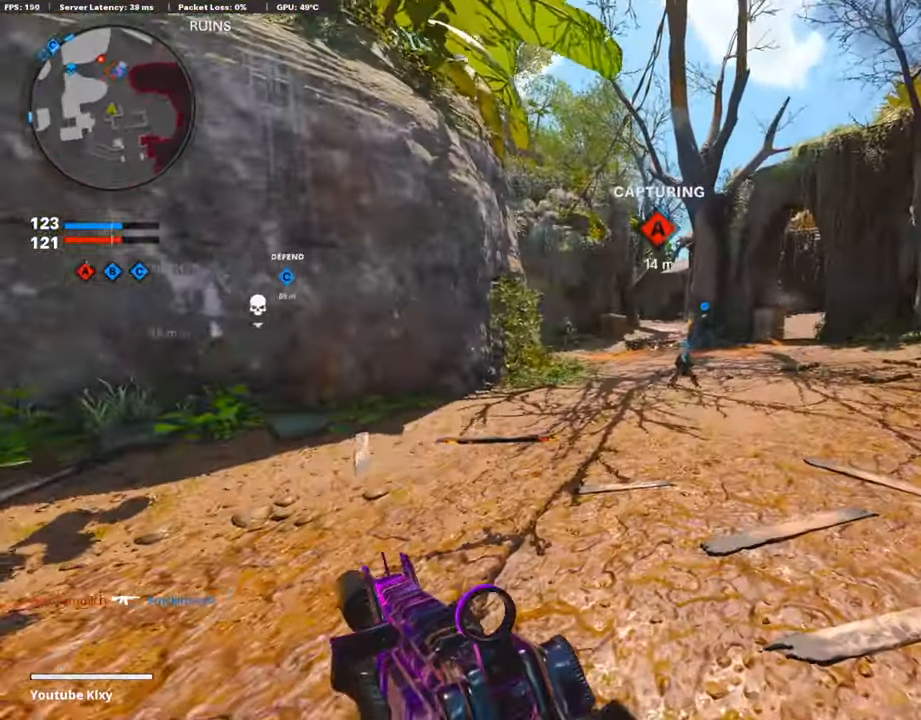
{"buttons": ["L1"], "left_stick": "up-right", "right_stick": "center", "events": [[33, "right_stick", "left"], [133, "right_stick", "center"], [350, "right_stick", "left"], [400, "CROSS", "down"], [400, "L1", "down"], [400, "right_stick", "center"], [500, "CROSS", "up"]]}
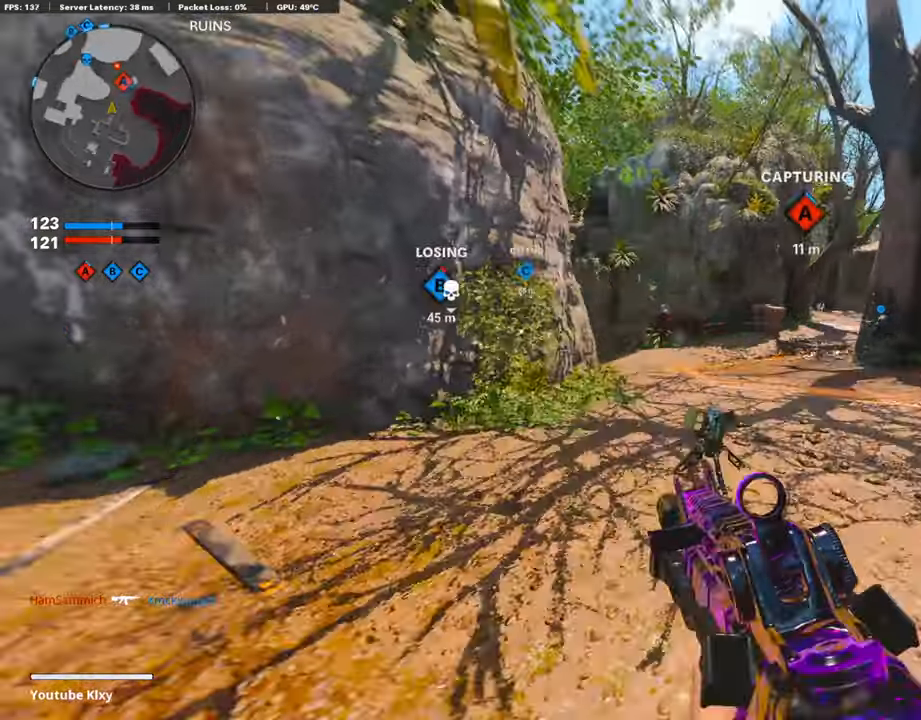
{"buttons": ["L1", "R1"], "left_stick": "up-right", "right_stick": "left", "events": [[133, "R1", "down"], [250, "right_stick", "up-right"], [383, "right_stick", "left"]]}
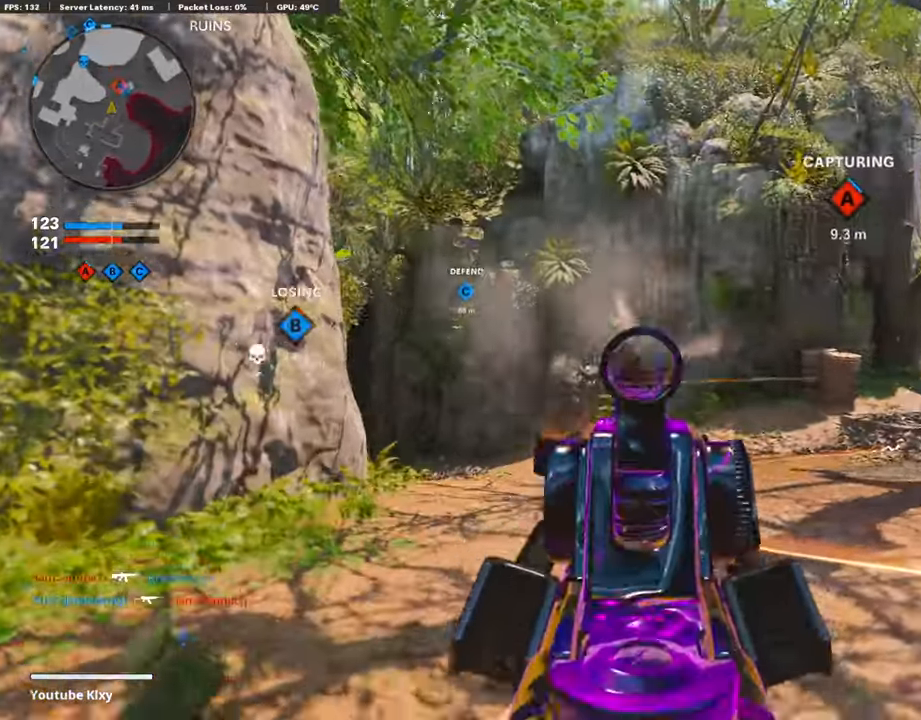
{"buttons": [], "left_stick": "up-right", "right_stick": "center", "events": [[16, "right_stick", "down"], [183, "L1", "up"], [183, "R1", "up"], [216, "L3", "down"], [216, "right_stick", "right"], [316, "right_stick", "center"], [483, "L3", "up"]]}
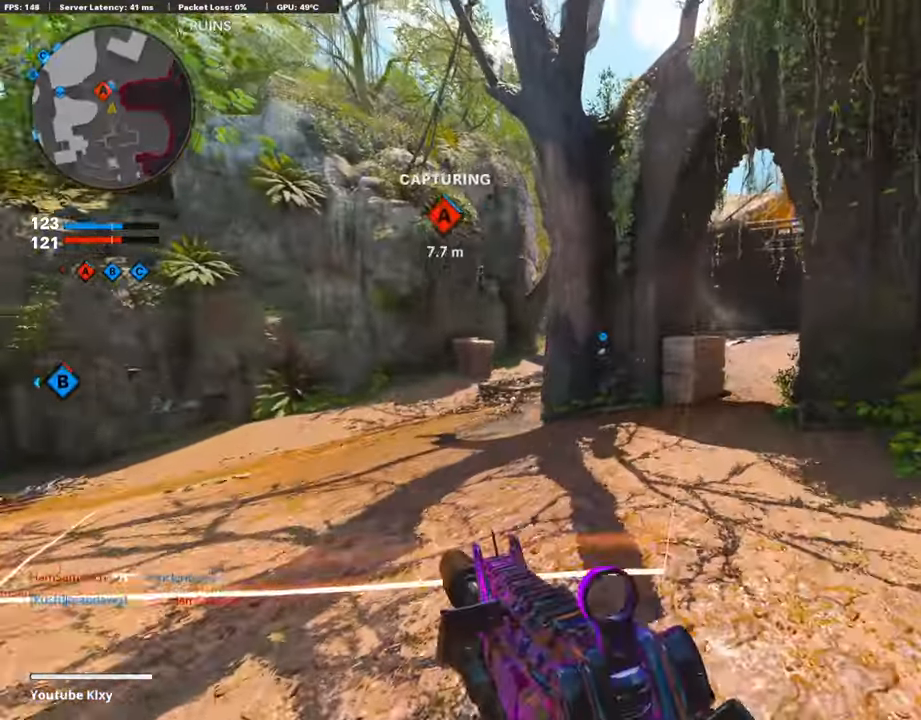
{"buttons": [], "left_stick": "up", "right_stick": "right", "events": [[33, "right_stick", "right"], [116, "right_stick", "center"], [350, "left_stick", "up"], [466, "right_stick", "right"]]}
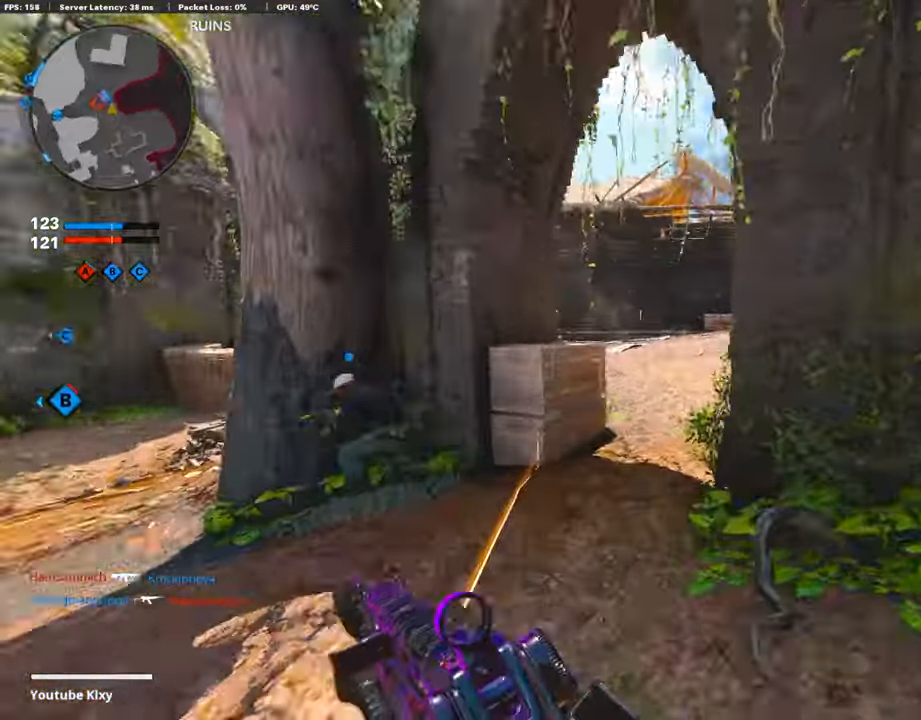
{"buttons": ["L3"], "left_stick": "up", "right_stick": "center", "events": [[66, "R3", "down"], [133, "R3", "up"], [183, "right_stick", "center"], [233, "L1", "down"], [233, "L3", "down"], [316, "L3", "up"], [366, "L1", "up"], [450, "L3", "down"]]}
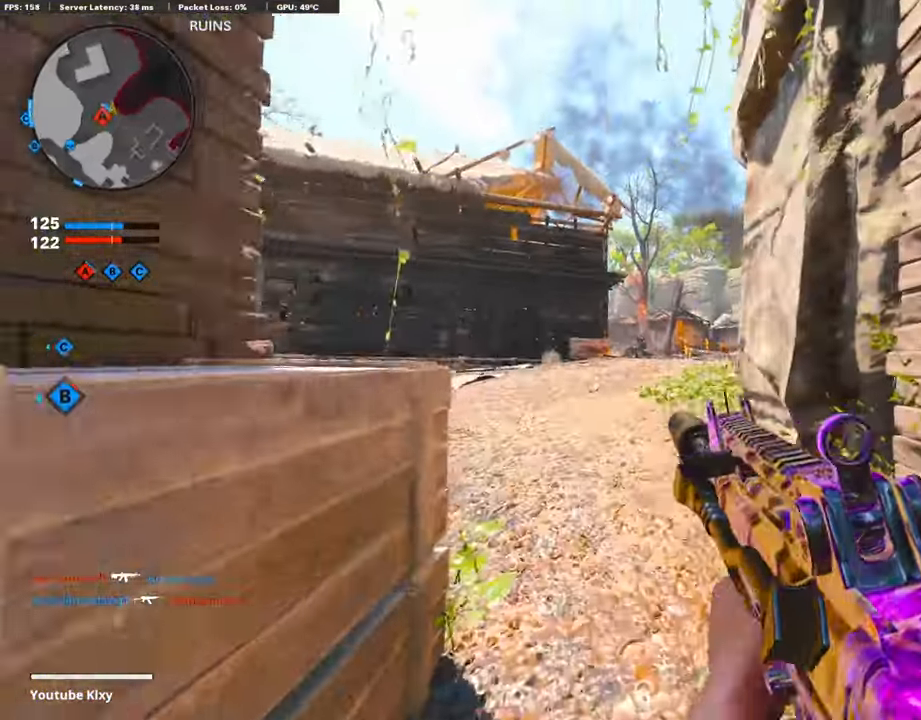
{"buttons": [], "left_stick": "up", "right_stick": "right", "events": [[133, "L3", "up"], [166, "right_stick", "down-left"], [316, "right_stick", "center"], [400, "right_stick", "right"]]}
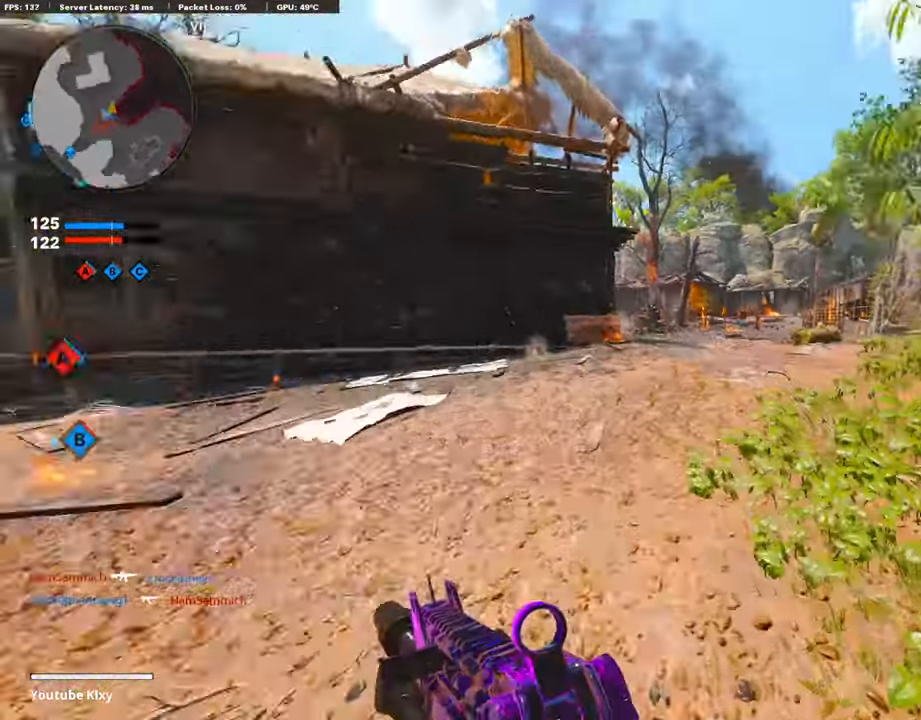
{"buttons": [], "left_stick": "up", "right_stick": "left", "events": [[83, "right_stick", "left"], [416, "R3", "down"], [483, "R3", "up"]]}
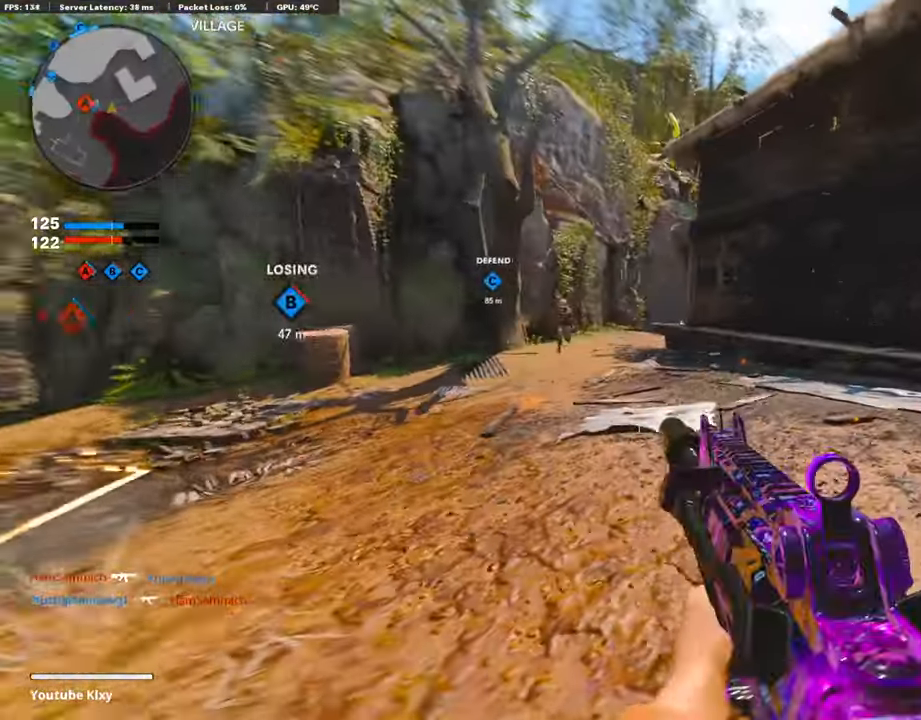
{"buttons": ["L1", "R1", "R3"], "left_stick": "center", "right_stick": "up", "events": [[66, "L1", "down"], [100, "left_stick", "left"], [150, "R1", "down"], [216, "right_stick", "up"], [283, "R3", "down"], [350, "left_stick", "center"]]}
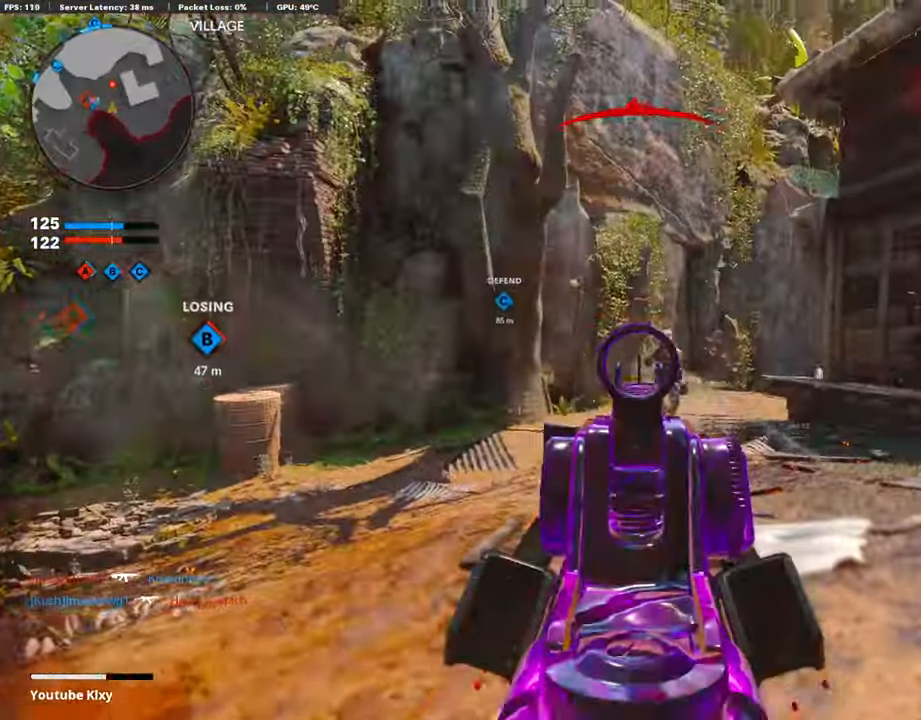
{"buttons": ["L1", "R1"], "left_stick": "center", "right_stick": "down", "events": [[16, "right_stick", "up-right"], [216, "right_stick", "center"], [266, "R3", "up"], [266, "right_stick", "left"], [316, "right_stick", "down-left"], [466, "right_stick", "down"]]}
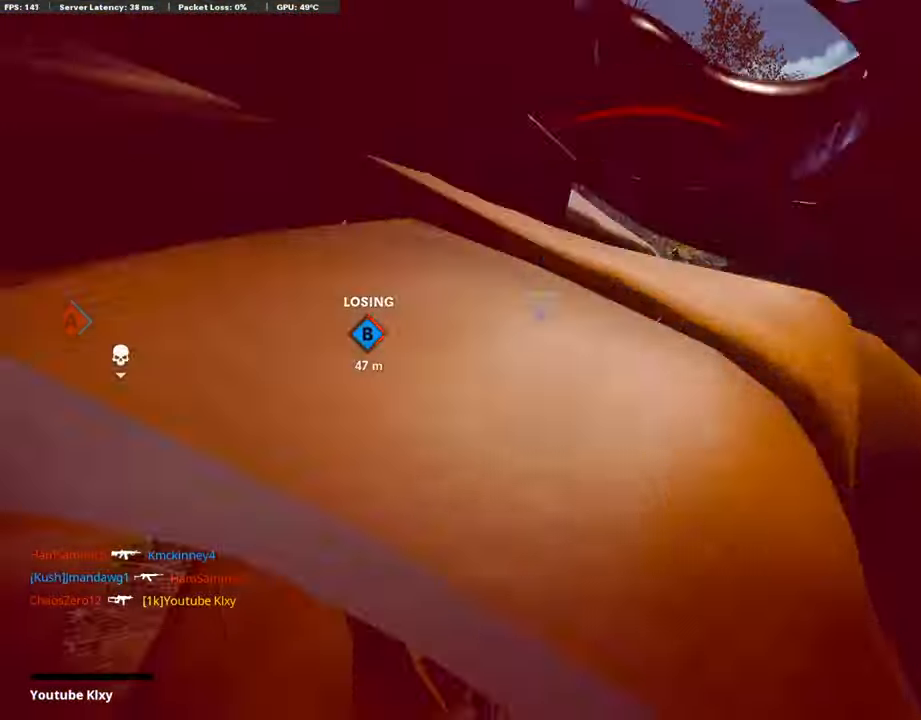
{"buttons": [], "left_stick": "center", "right_stick": "center", "events": [[83, "L1", "up"], [83, "R1", "up"], [183, "right_stick", "center"]]}
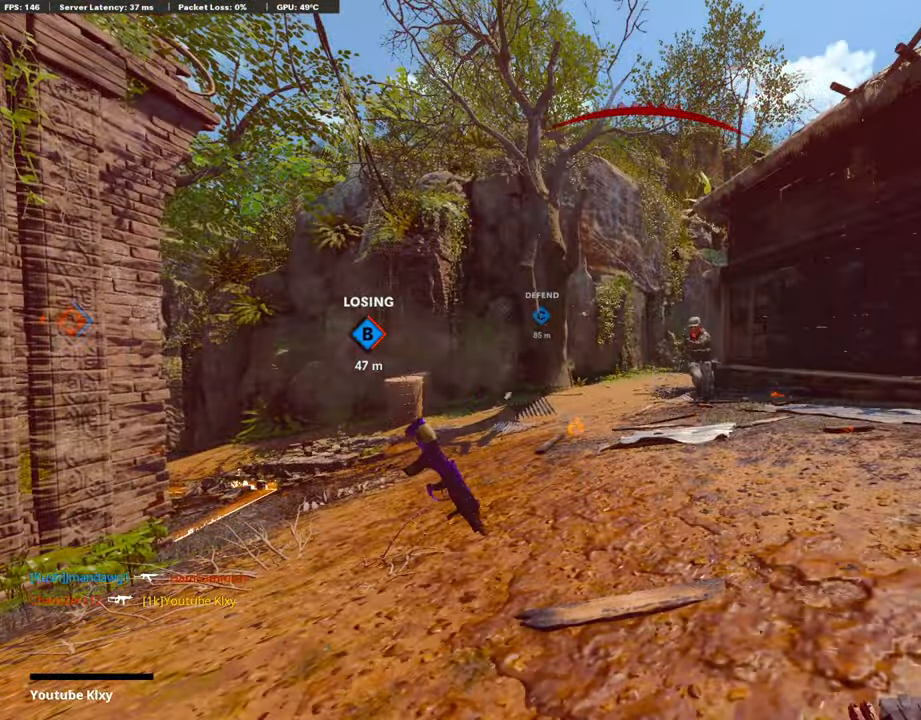
{"buttons": [], "left_stick": "center", "right_stick": "center", "events": []}
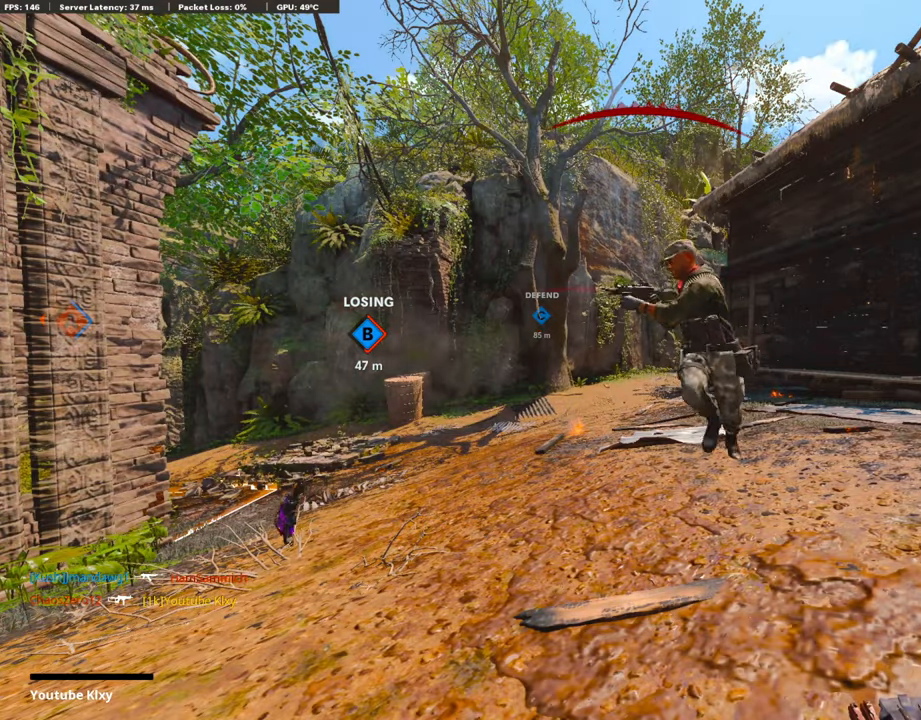
{"buttons": ["CROSS", "SQUARE"], "left_stick": "up", "right_stick": "center", "events": [[117, "SQUARE", "down"], [267, "CROSS", "down"], [267, "left_stick", "up"], [317, "CROSS", "up"], [317, "SQUARE", "up"], [383, "CROSS", "down"], [383, "SQUARE", "down"]]}
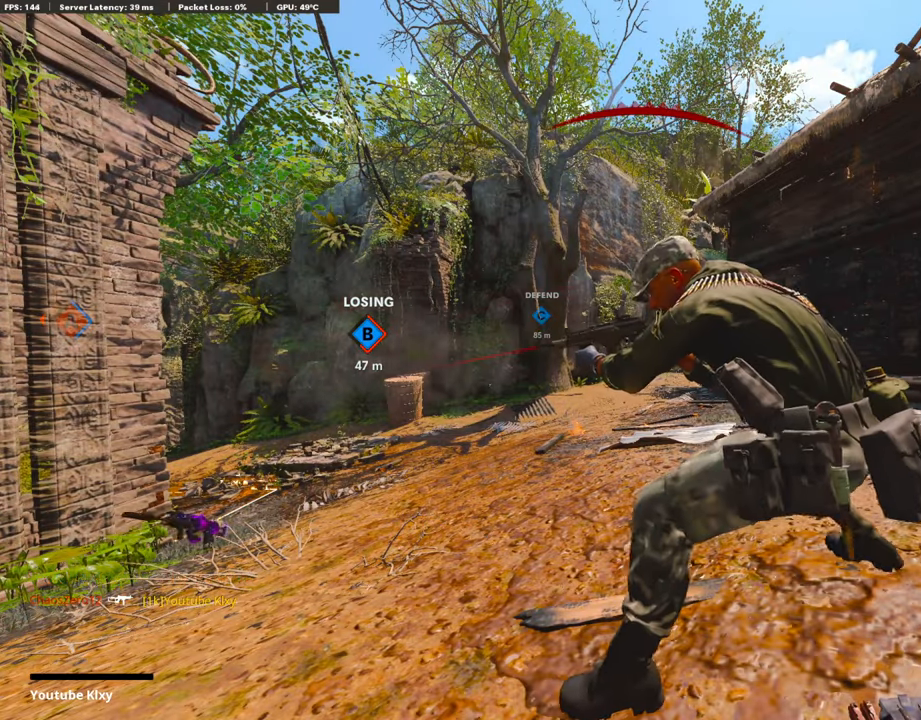
{"buttons": [], "left_stick": "up", "right_stick": "center", "events": [[17, "CROSS", "up"], [17, "SQUARE", "up"], [133, "CROSS", "down"], [133, "SQUARE", "down"], [167, "L3", "down"], [233, "CROSS", "up"], [233, "L3", "up"], [233, "SQUARE", "up"]]}
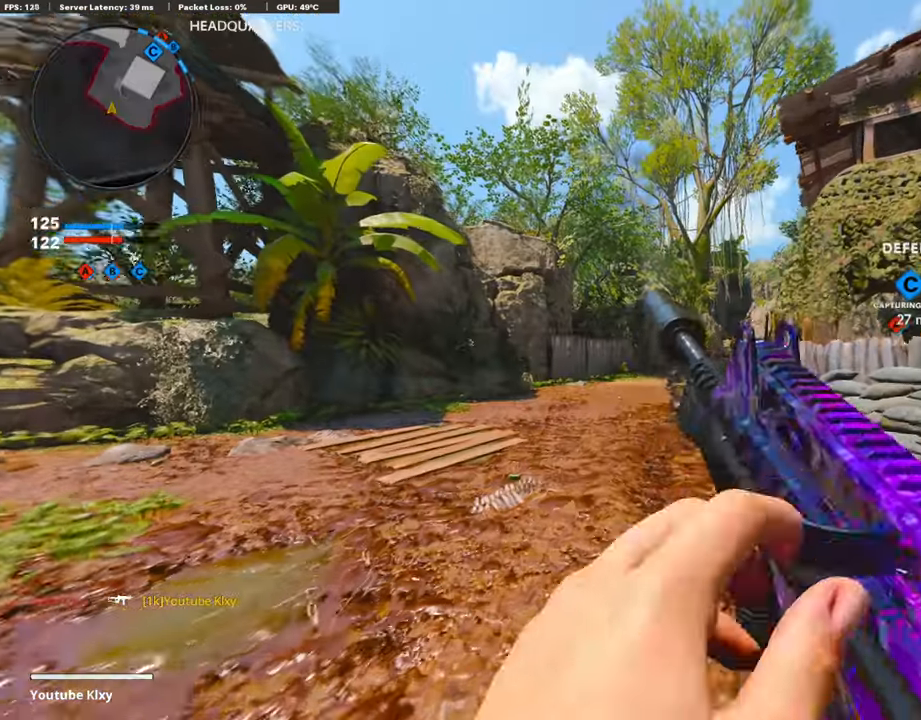
{"buttons": [], "left_stick": "up", "right_stick": "center", "events": [[17, "CROSS", "down"], [17, "SQUARE", "down"], [50, "CROSS", "up"], [50, "SQUARE", "up"], [67, "L3", "down"], [217, "L3", "up"], [267, "TRIANGLE", "down"], [400, "TRIANGLE", "up"]]}
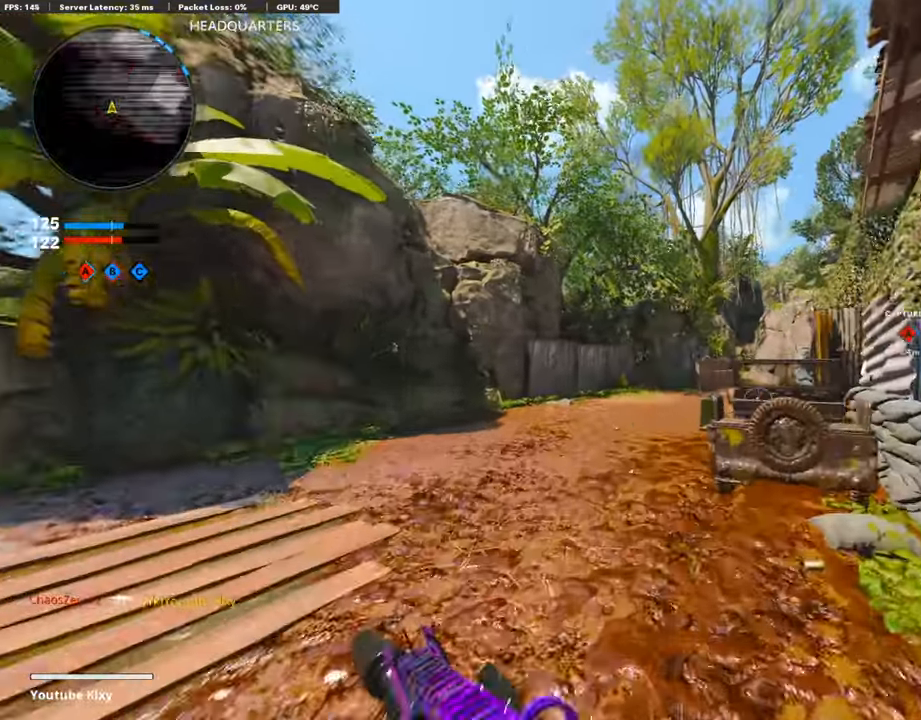
{"buttons": [], "left_stick": "up", "right_stick": "center", "events": []}
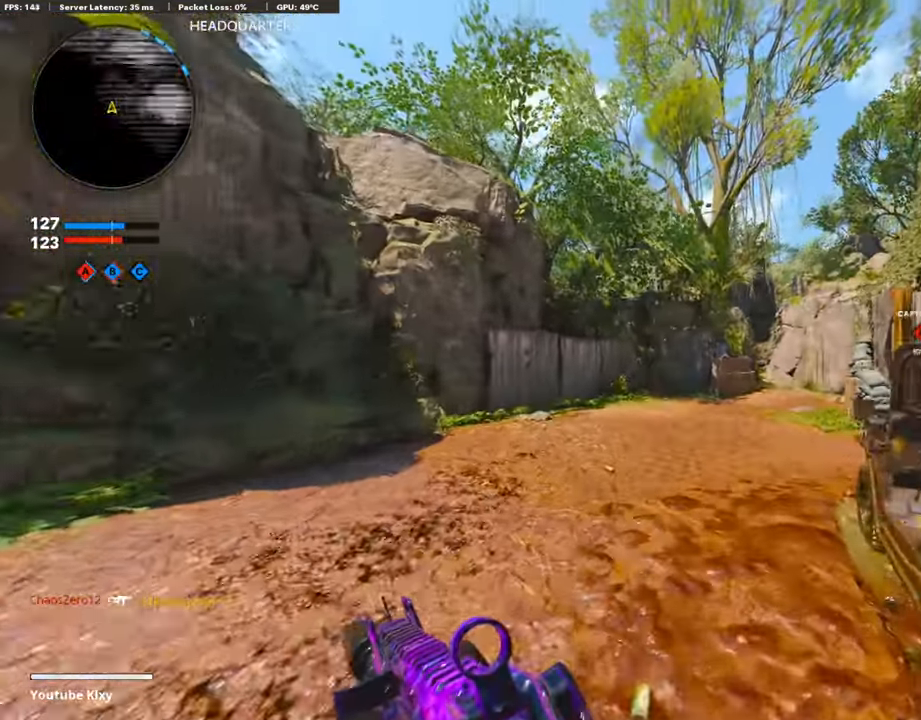
{"buttons": [], "left_stick": "center", "right_stick": "center", "events": [[83, "right_stick", "down-right"], [183, "TOUCHPAD", "down"], [233, "right_stick", "center"], [333, "TOUCHPAD", "up"], [450, "left_stick", "center"]]}
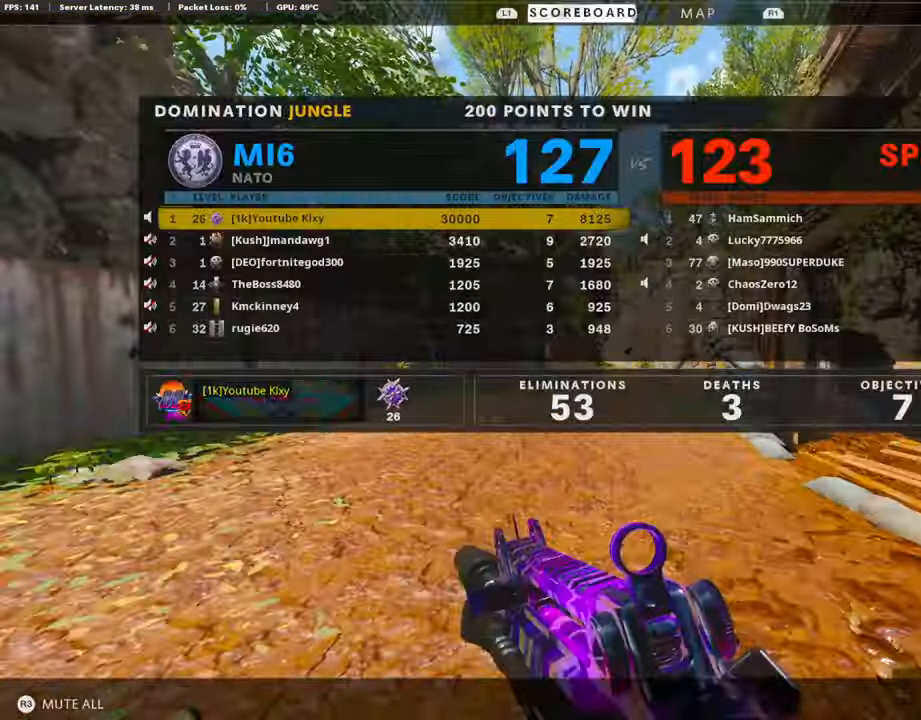
{"buttons": ["DPAD_DOWN"], "left_stick": "center", "right_stick": "center", "events": [[267, "DPAD_DOWN", "down"], [367, "DPAD_DOWN", "up"], [433, "DPAD_DOWN", "down"]]}
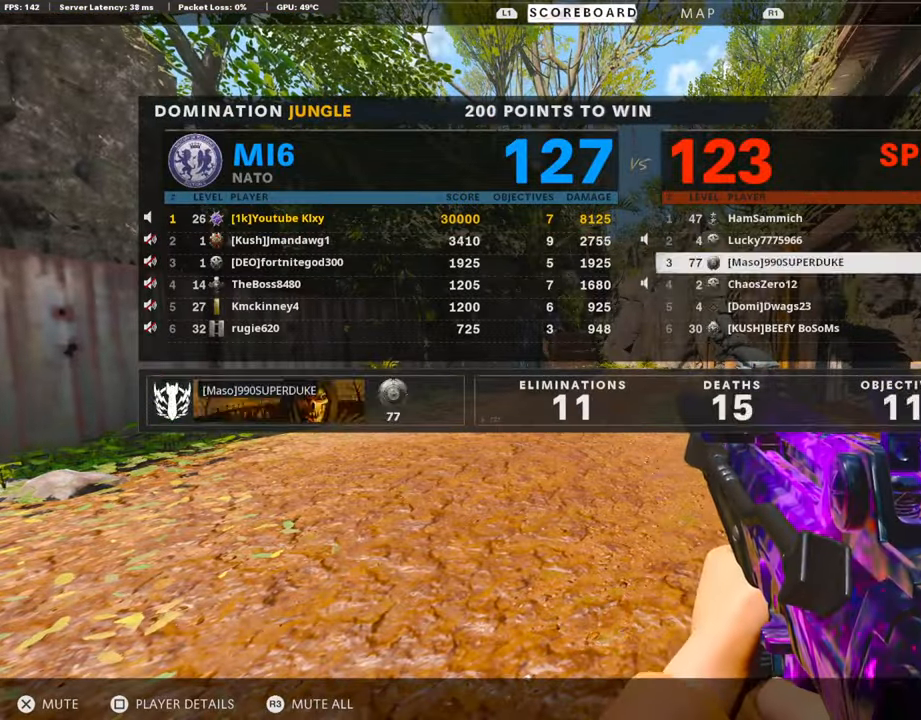
{"buttons": [], "left_stick": "center", "right_stick": "center", "events": [[33, "DPAD_DOWN", "up"], [150, "DPAD_DOWN", "down"], [200, "DPAD_DOWN", "up"]]}
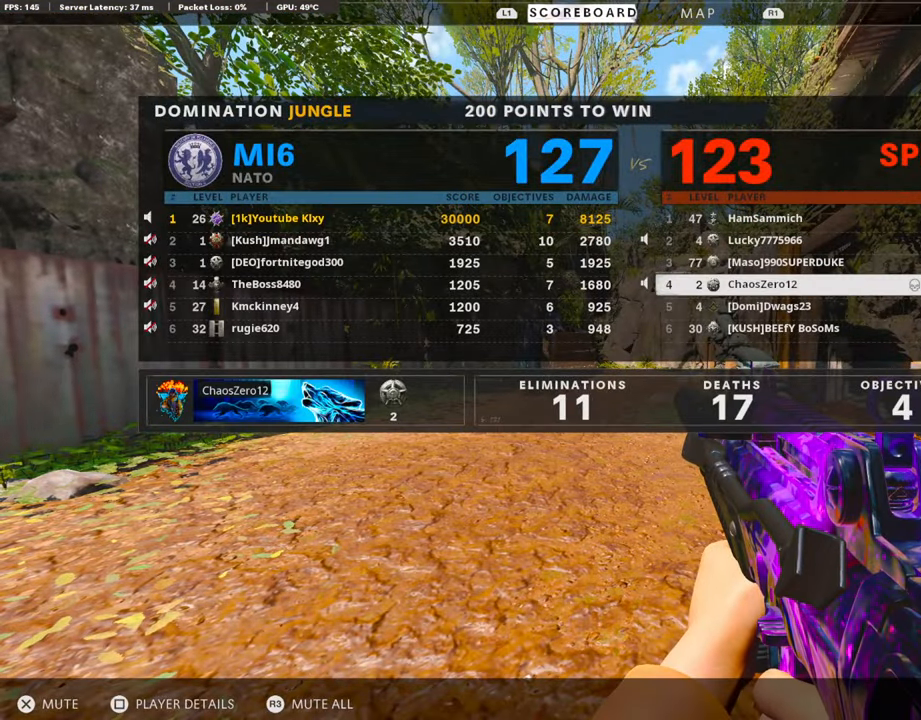
{"buttons": ["TRIANGLE"], "left_stick": "up", "right_stick": "center", "events": [[67, "TOUCHPAD", "down"], [117, "L3", "down"], [117, "left_stick", "up"], [133, "TOUCHPAD", "up"], [350, "TRIANGLE", "down"], [483, "L3", "up"]]}
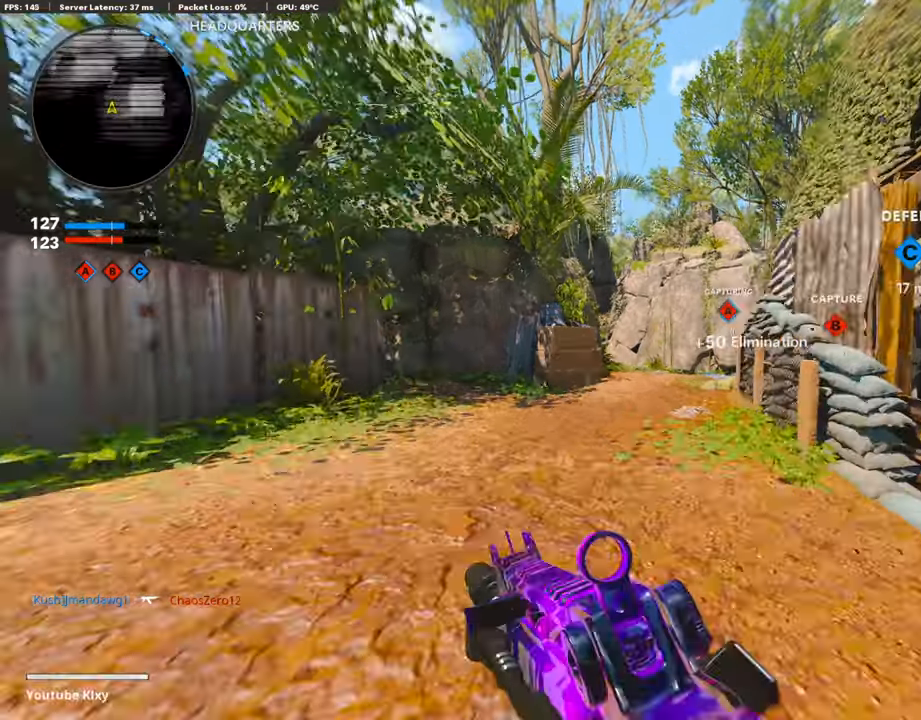
{"buttons": ["CROSS"], "left_stick": "up", "right_stick": "center", "events": [[150, "TRIANGLE", "up"], [483, "CROSS", "down"]]}
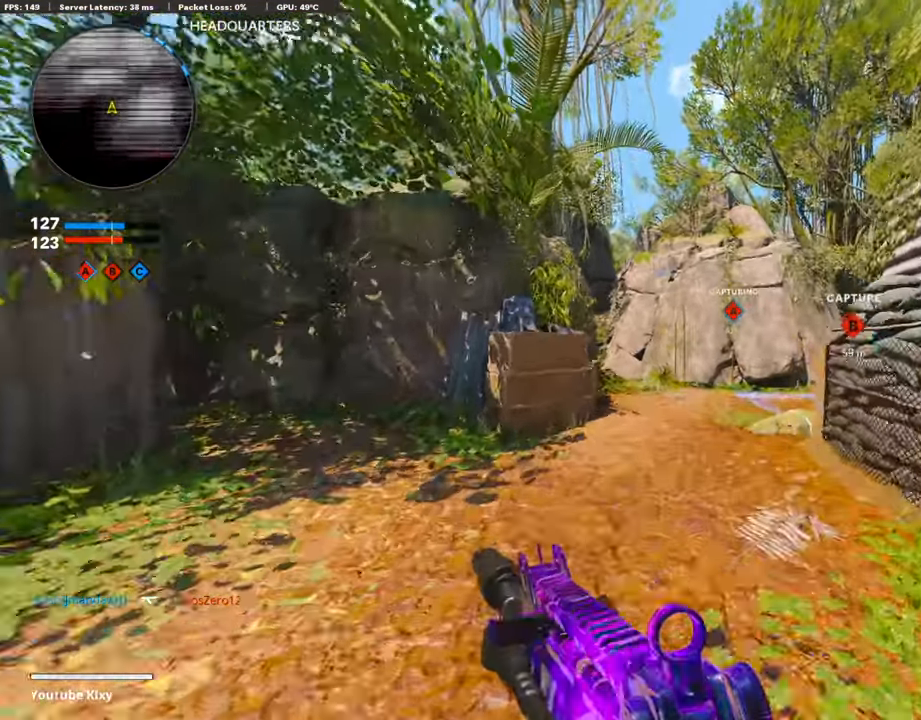
{"buttons": ["R3"], "left_stick": "up", "right_stick": "center", "events": [[133, "CROSS", "up"], [367, "R3", "down"]]}
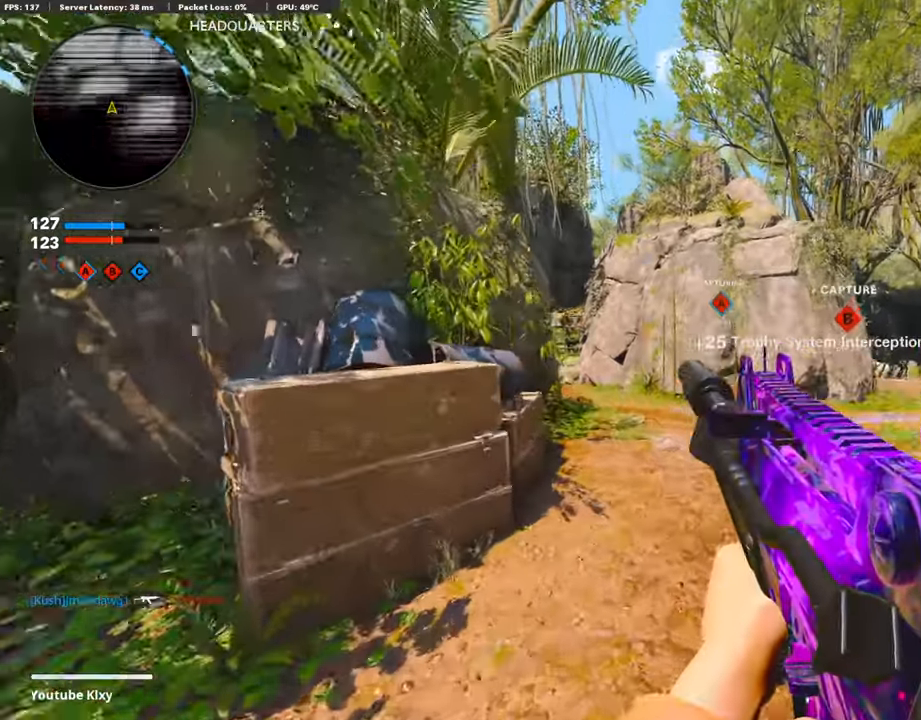
{"buttons": ["L3"], "left_stick": "up-right", "right_stick": "right", "events": [[150, "DPAD_RIGHT", "down"], [150, "left_stick", "center"], [234, "DPAD_RIGHT", "up"], [234, "R3", "up"], [367, "L3", "down"], [367, "left_stick", "up-right"], [434, "right_stick", "right"]]}
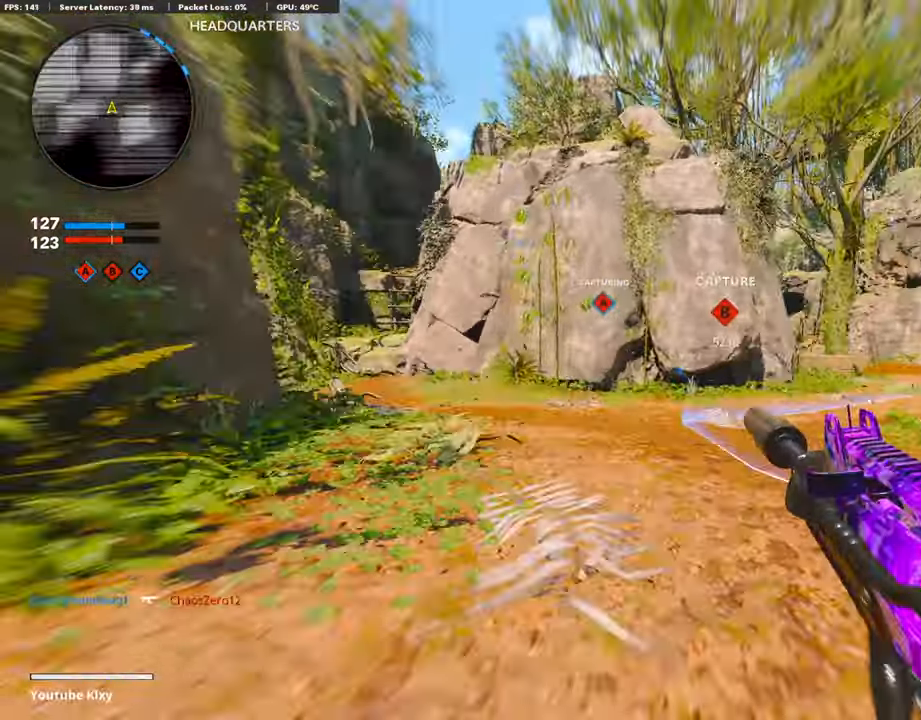
{"buttons": [], "left_stick": "up", "right_stick": "center", "events": [[34, "R3", "down"], [34, "right_stick", "center"], [50, "left_stick", "up"], [184, "L3", "up"], [184, "R3", "up"], [234, "right_stick", "right"], [317, "L3", "down"], [400, "L3", "up"], [400, "right_stick", "center"]]}
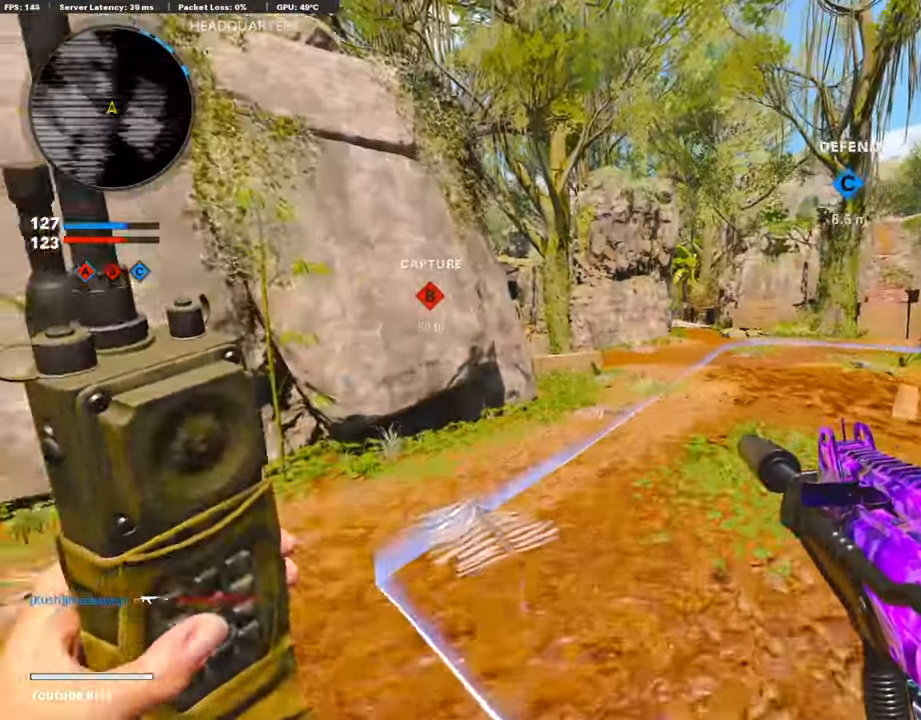
{"buttons": [], "left_stick": "up", "right_stick": "left", "events": [[350, "right_stick", "left"]]}